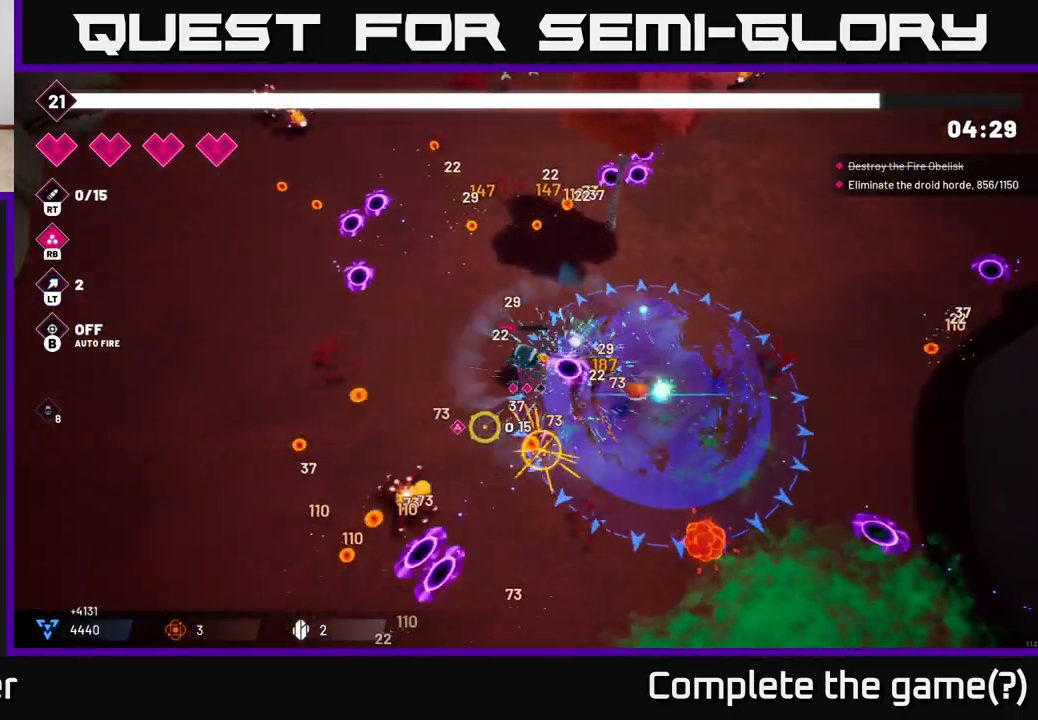
Gameplay with a controller (Xbox layout); each line is a JSON object with the inputs held at the frame after it. "events" lists button and stick changes between this image and that frame as [ms after this image, input, new state], when the widget could be followed in between.
{"buttons": ["R2"], "left_stick": "down-left", "right_stick": "down", "events": [[50, "left_stick", "down-left"], [133, "L2", "down"], [283, "L2", "up"], [283, "right_stick", "down"]]}
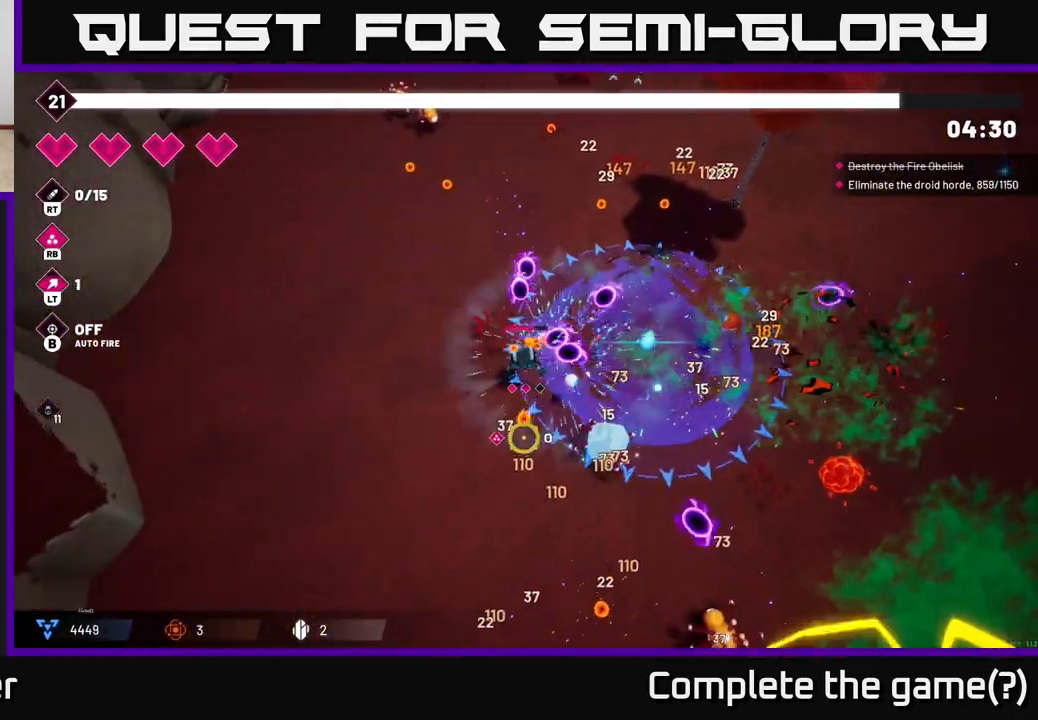
{"buttons": ["R2"], "left_stick": "down", "right_stick": "down", "events": [[67, "left_stick", "down"], [67, "right_stick", "down-right"], [450, "right_stick", "down"]]}
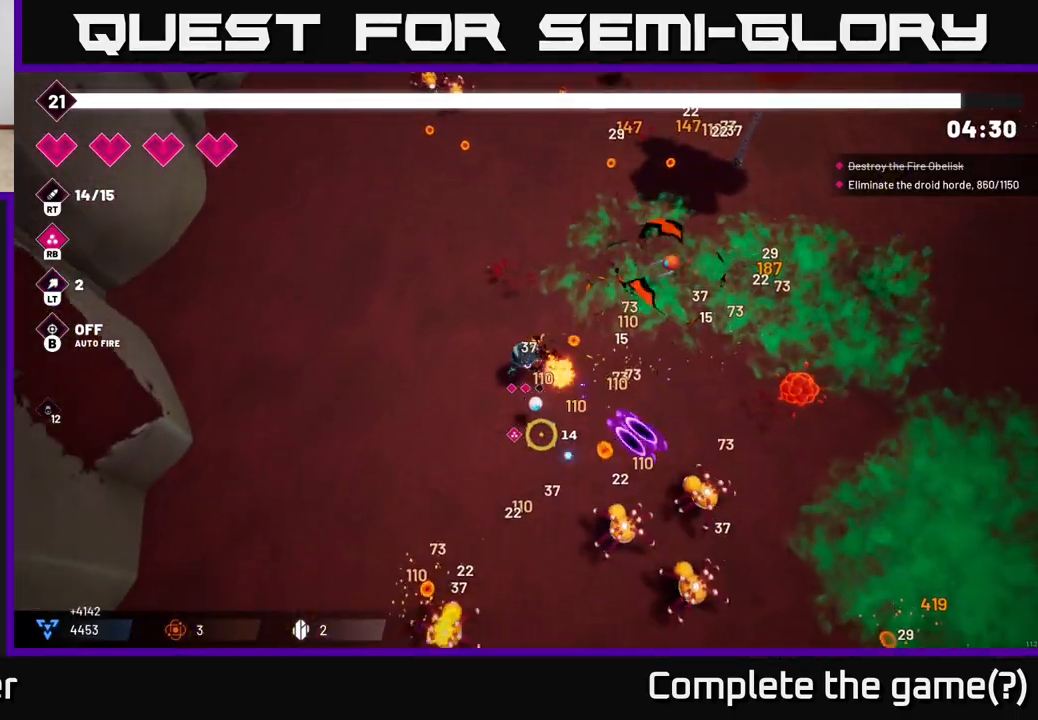
{"buttons": ["R2"], "left_stick": "down", "right_stick": "down-right", "events": [[217, "right_stick", "down-right"]]}
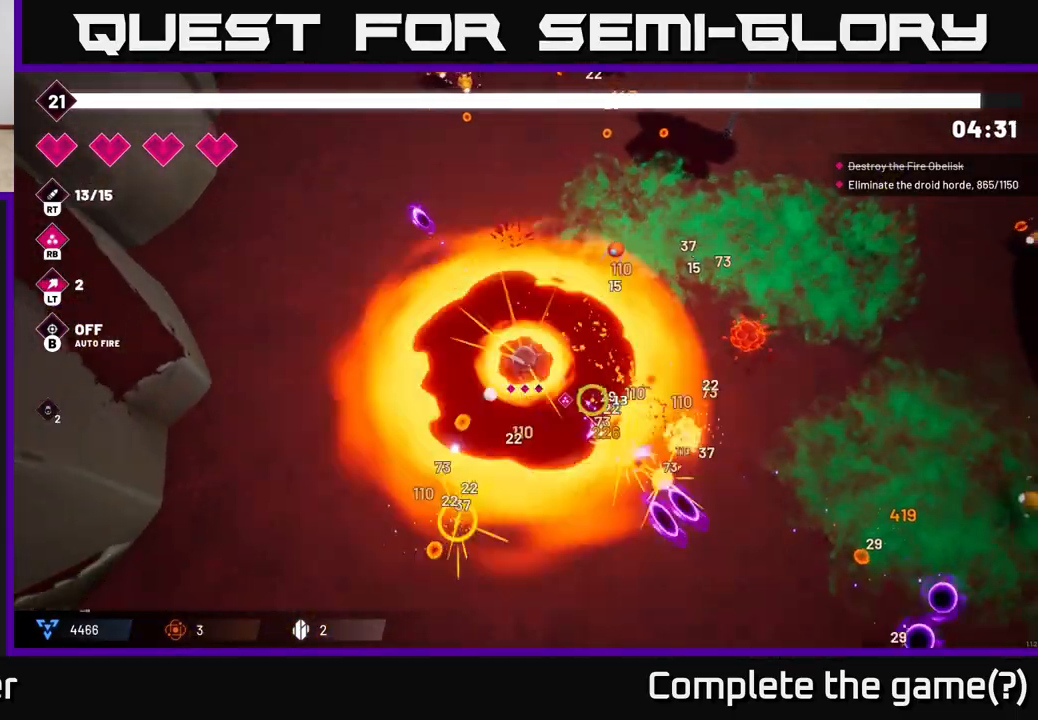
{"buttons": [], "left_stick": "right", "right_stick": "down-right", "events": [[83, "left_stick", "down-right"], [300, "left_stick", "right"], [317, "L2", "down"], [383, "R2", "up"], [483, "L2", "up"]]}
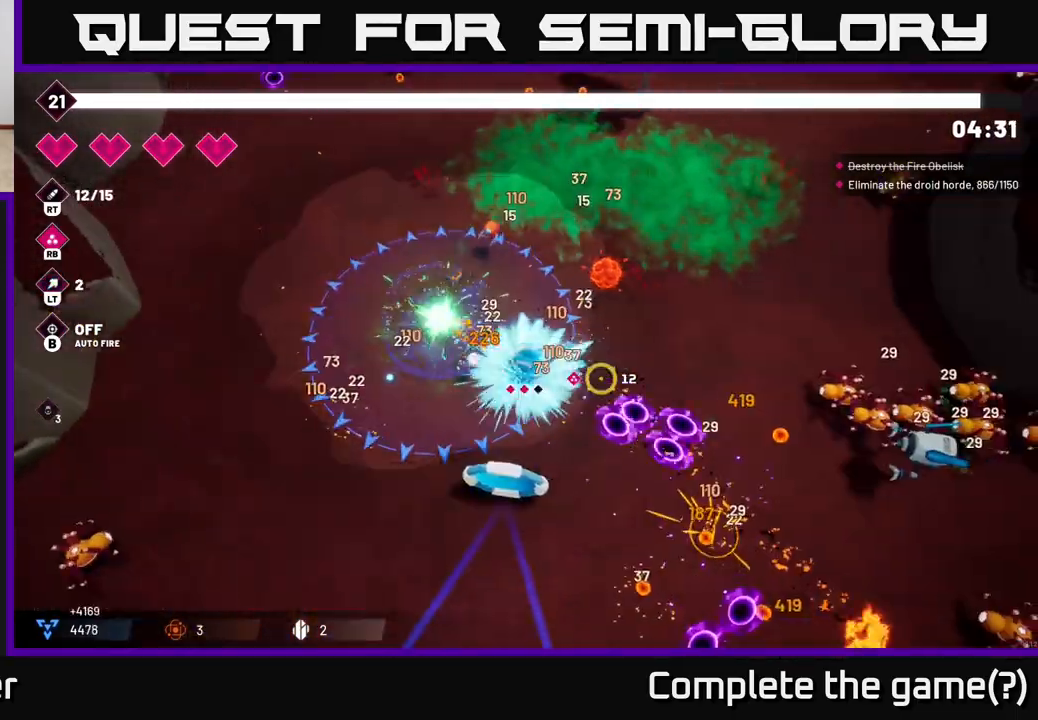
{"buttons": ["R2"], "left_stick": "right", "right_stick": "right", "events": [[50, "L2", "down"], [83, "R2", "down"], [183, "L2", "up"], [383, "right_stick", "right"]]}
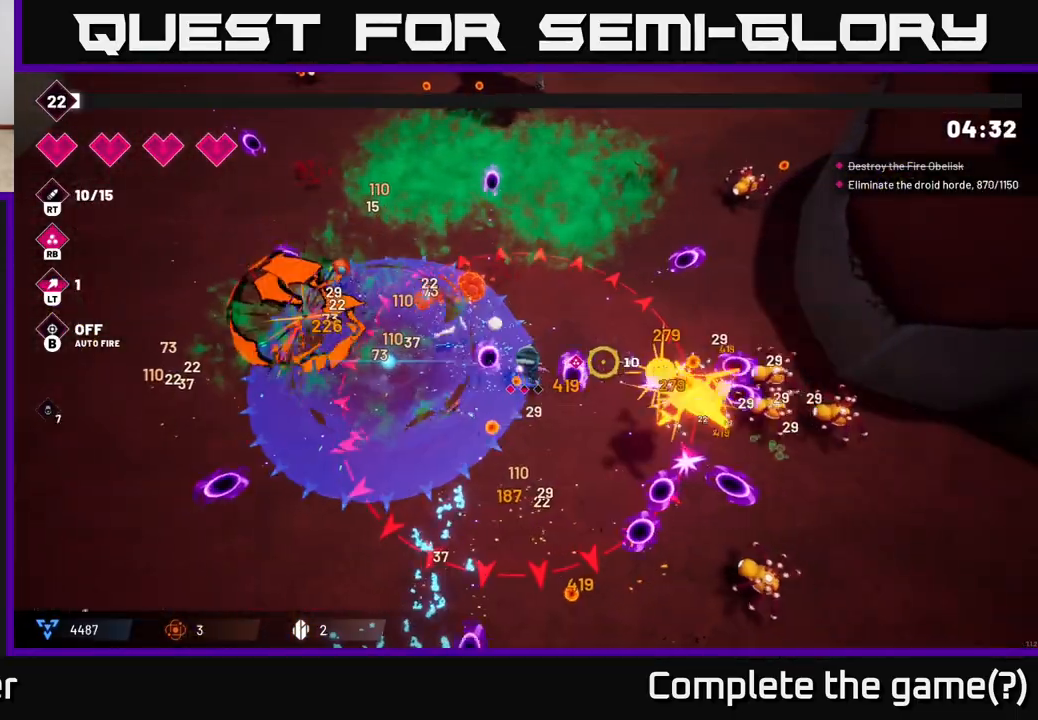
{"buttons": ["L2", "R2"], "left_stick": "up-right", "right_stick": "down-right", "events": [[183, "left_stick", "up-right"], [483, "L2", "down"], [500, "right_stick", "down-right"]]}
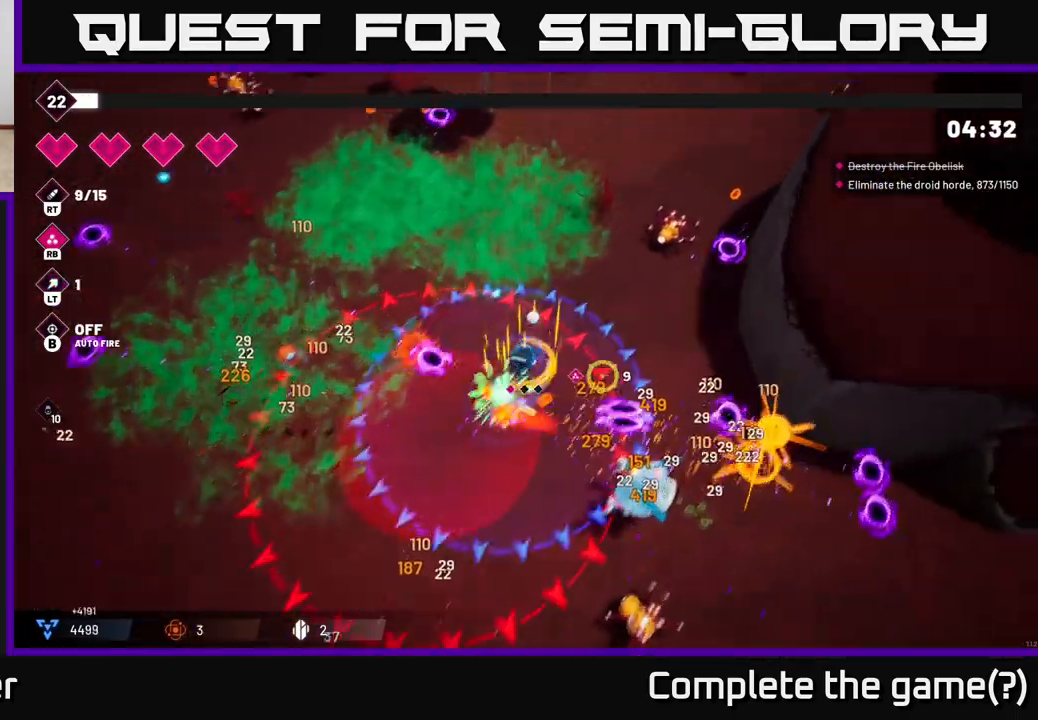
{"buttons": ["R2"], "left_stick": "up-left", "right_stick": "down", "events": [[100, "L2", "up"], [233, "left_stick", "up"], [283, "right_stick", "down"], [333, "left_stick", "up-left"]]}
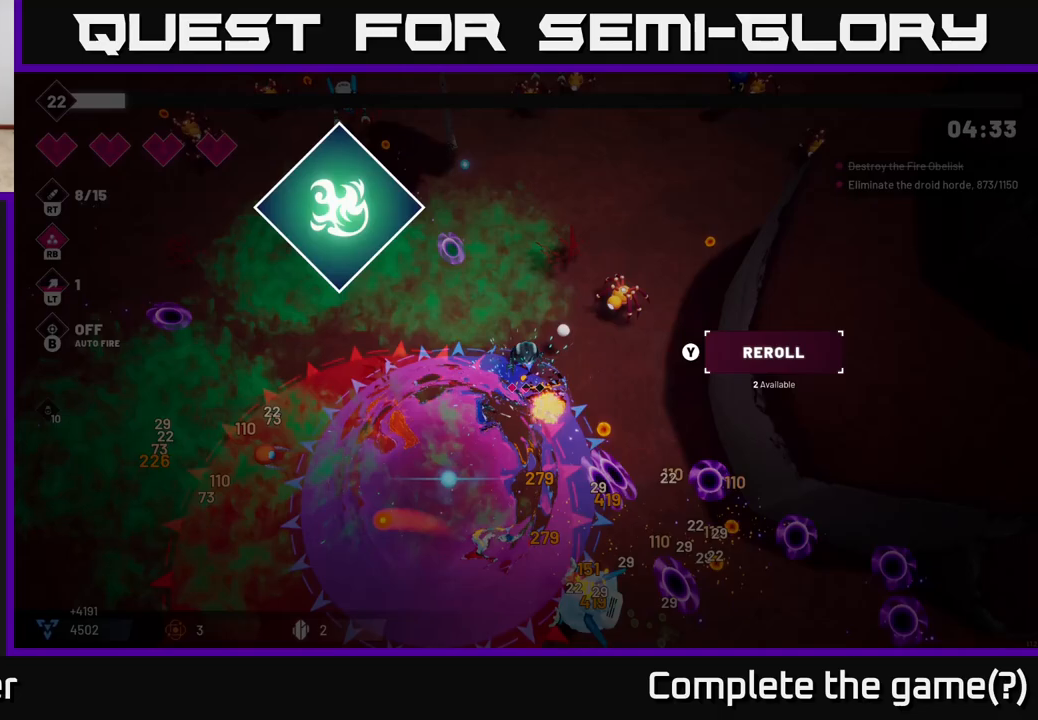
{"buttons": [], "left_stick": "center", "right_stick": "center", "events": [[133, "left_stick", "down"], [300, "left_stick", "center"], [383, "R2", "up"], [400, "right_stick", "center"]]}
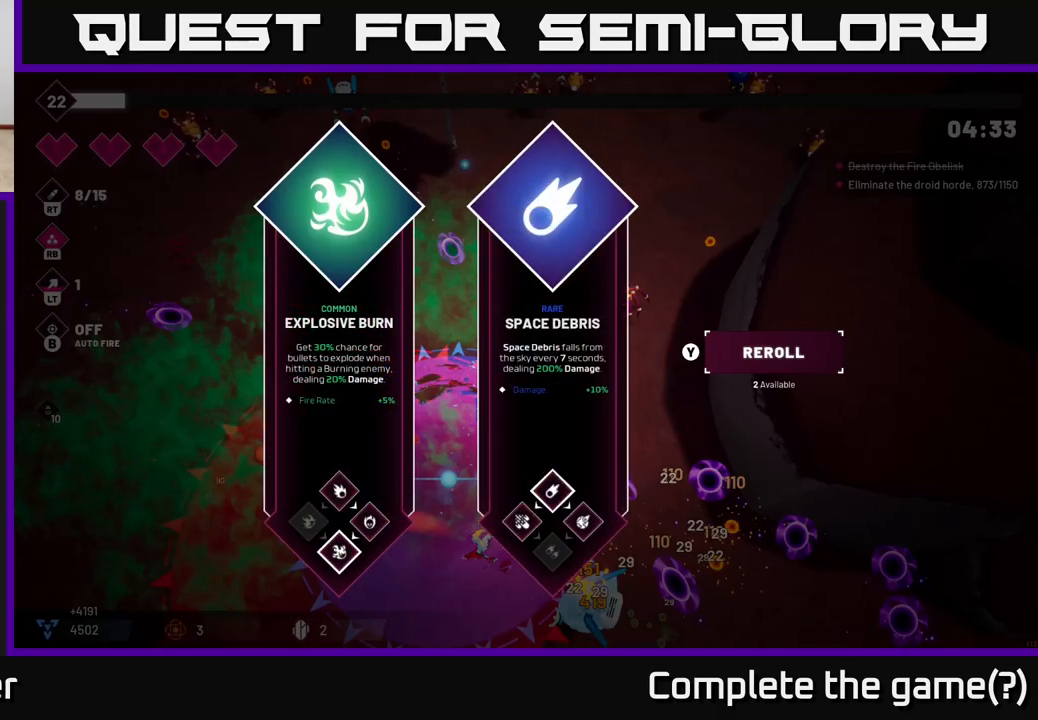
{"buttons": [], "left_stick": "center", "right_stick": "center", "events": []}
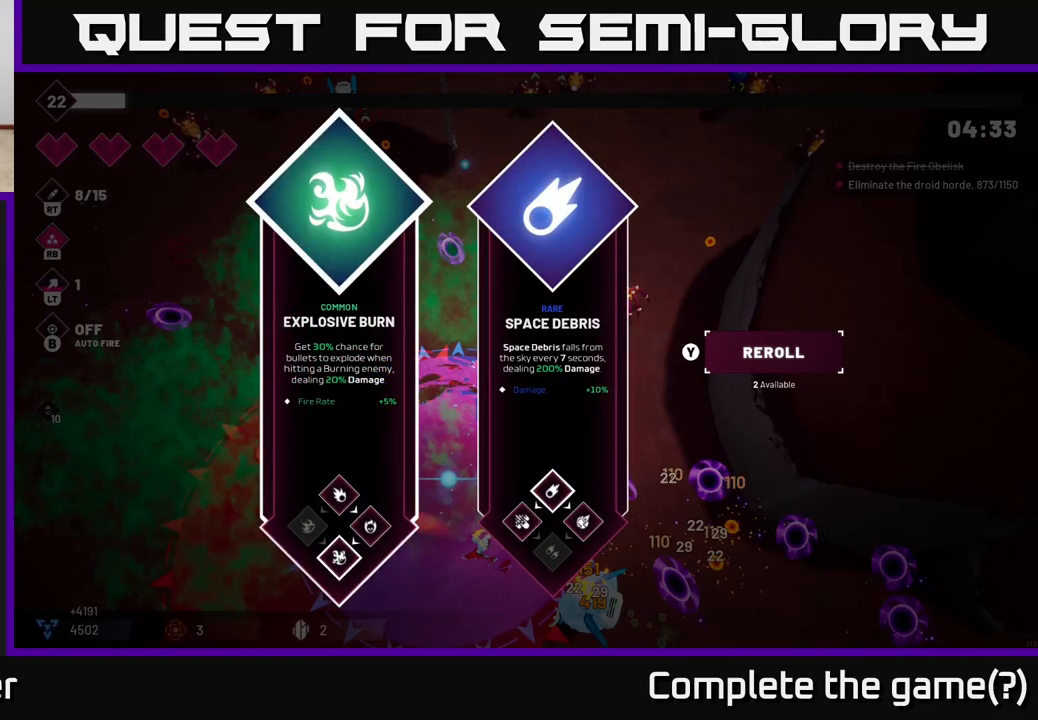
{"buttons": ["L2", "R2"], "left_stick": "right", "right_stick": "center", "events": [[300, "left_stick", "right"], [383, "A", "down"], [433, "A", "up"], [500, "L2", "down"], [500, "R2", "down"]]}
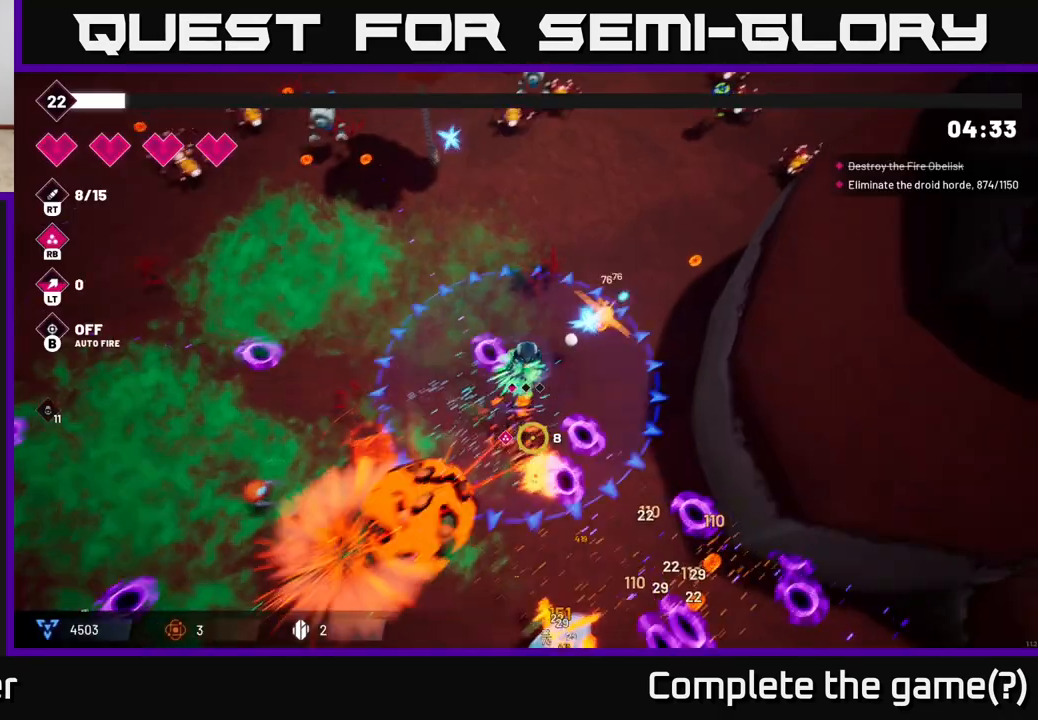
{"buttons": ["R2"], "left_stick": "down", "right_stick": "down", "events": [[17, "left_stick", "down-right"], [83, "right_stick", "down"], [150, "L2", "up"], [167, "left_stick", "down"]]}
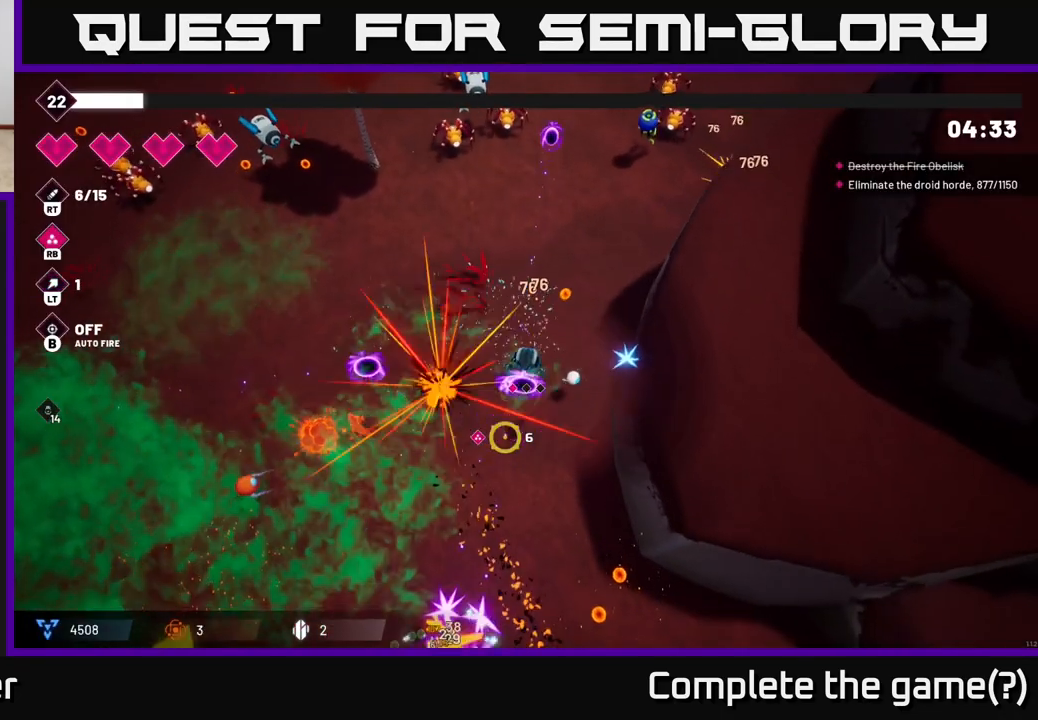
{"buttons": ["R2"], "left_stick": "down", "right_stick": "down", "events": []}
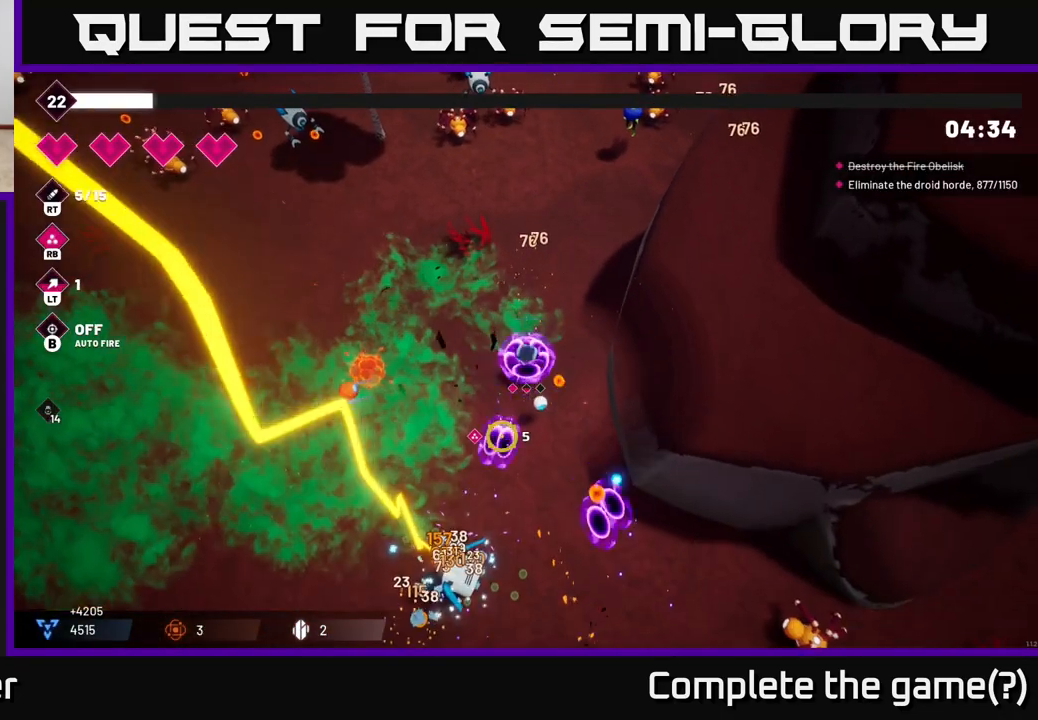
{"buttons": ["R2"], "left_stick": "down-left", "right_stick": "down", "events": [[433, "left_stick", "down-left"]]}
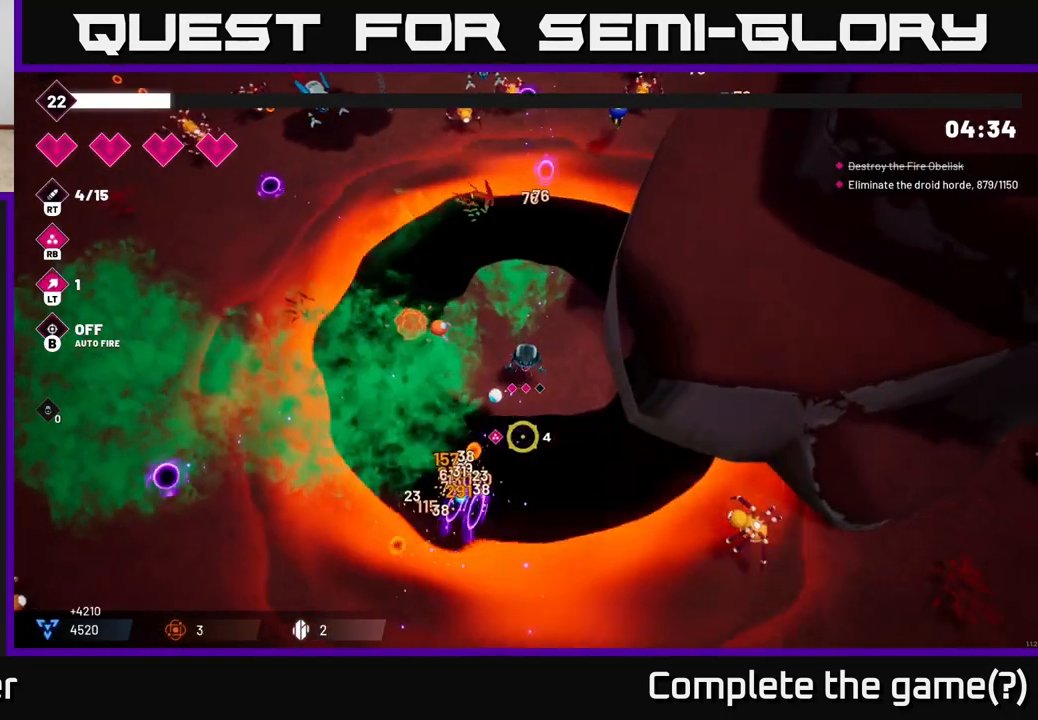
{"buttons": ["R2"], "left_stick": "down-left", "right_stick": "down-right", "events": [[17, "right_stick", "down-right"], [83, "R2", "up"], [200, "R2", "down"], [217, "left_stick", "down"], [450, "left_stick", "down-left"]]}
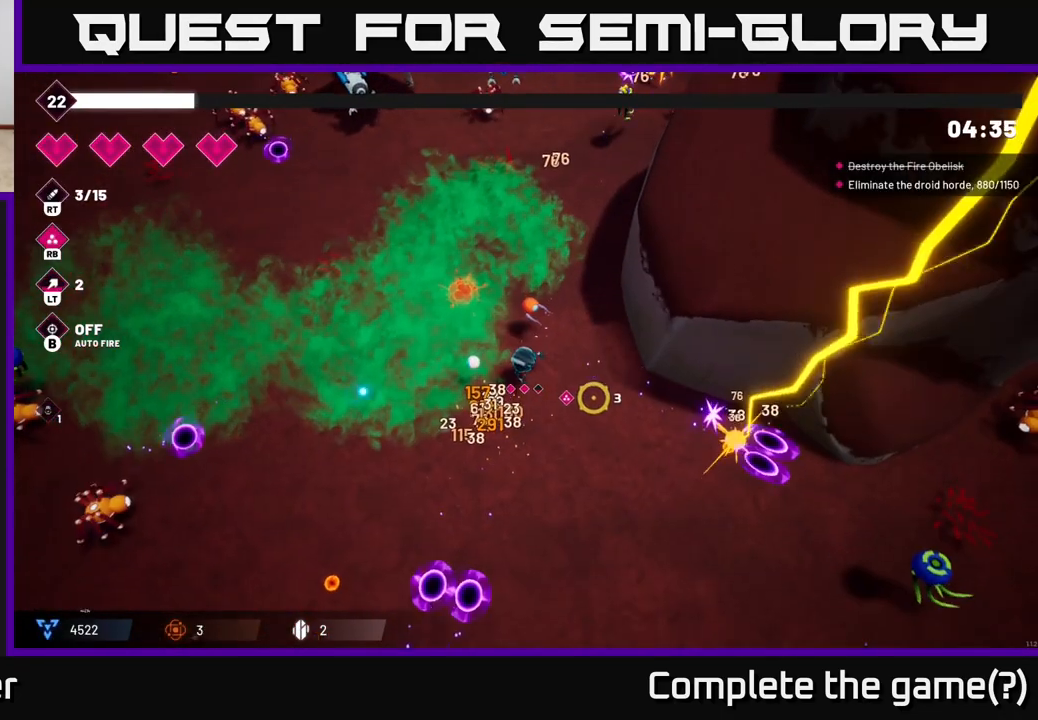
{"buttons": ["R2"], "left_stick": "down-left", "right_stick": "down-left", "events": [[50, "right_stick", "down"], [167, "L2", "down"], [167, "right_stick", "down-left"], [317, "L2", "up"]]}
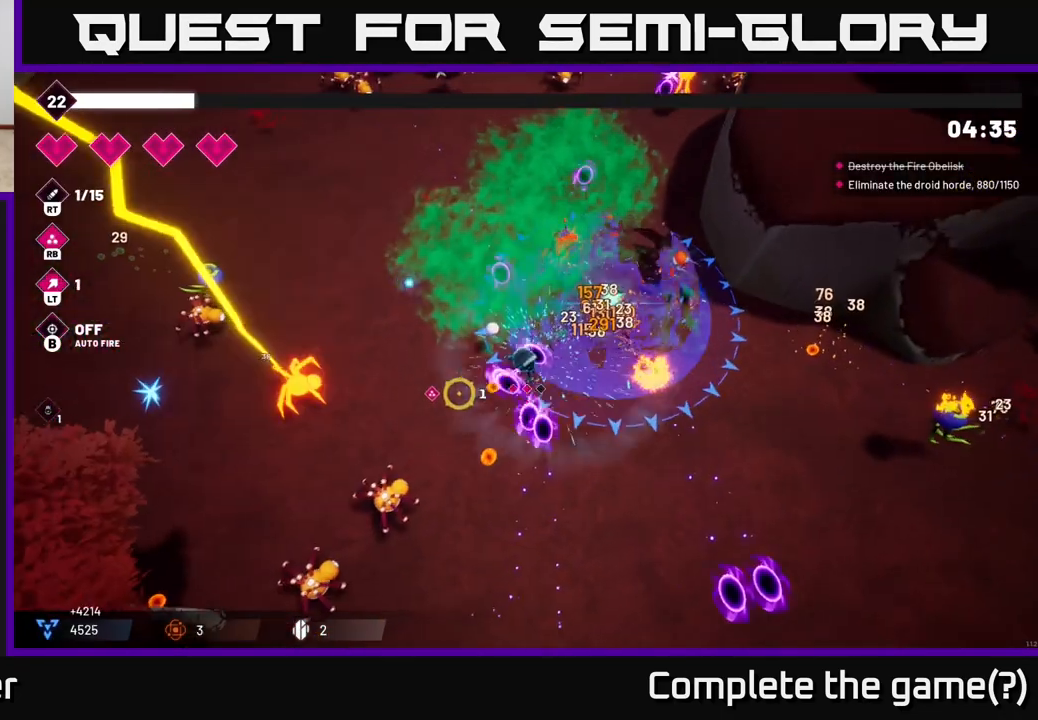
{"buttons": [], "left_stick": "right", "right_stick": "right", "events": [[17, "right_stick", "left"], [33, "left_stick", "down"], [250, "left_stick", "down-right"], [350, "R2", "up"], [367, "right_stick", "right"], [417, "left_stick", "right"]]}
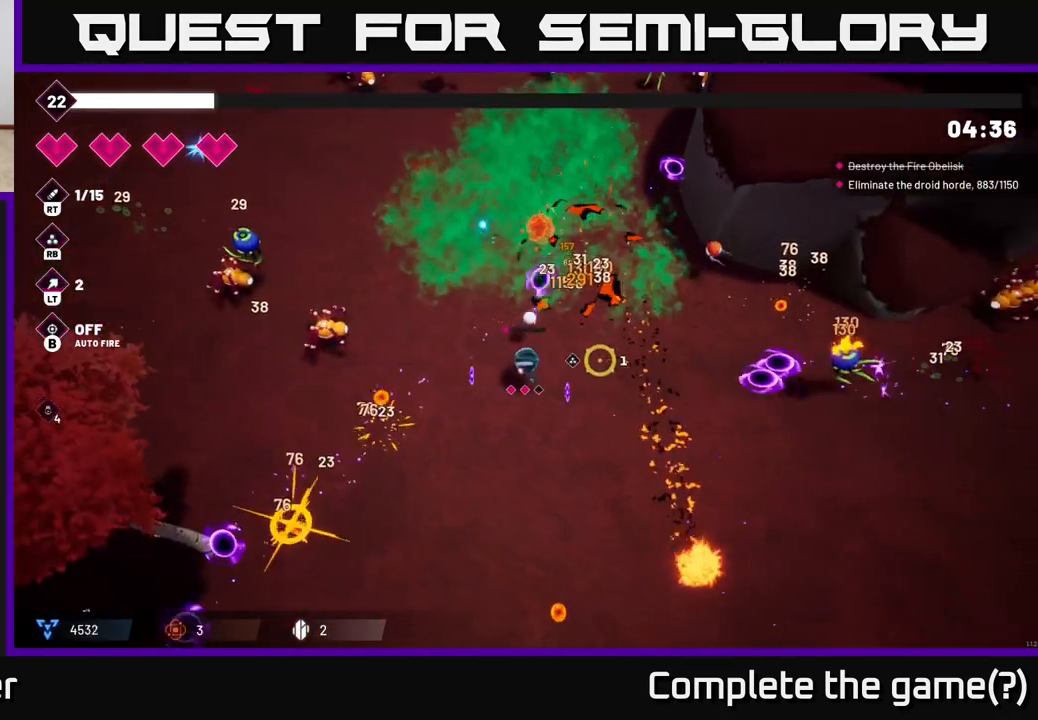
{"buttons": ["R2"], "left_stick": "down-right", "right_stick": "right", "events": [[133, "R2", "down"], [383, "left_stick", "down-right"]]}
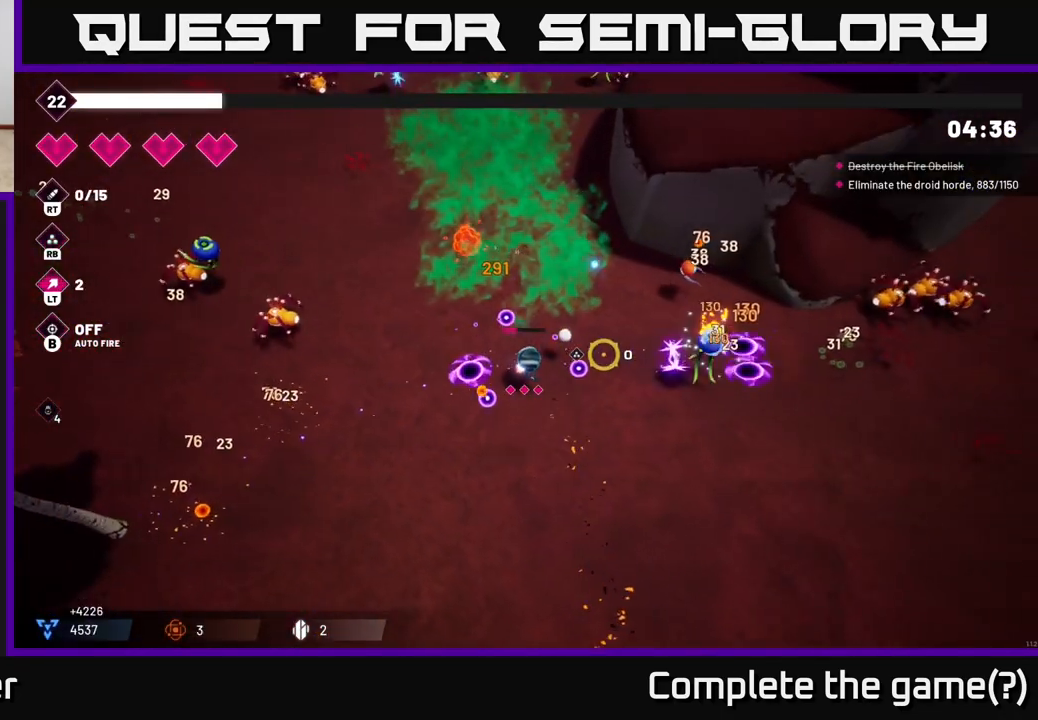
{"buttons": ["R2"], "left_stick": "down-right", "right_stick": "right", "events": []}
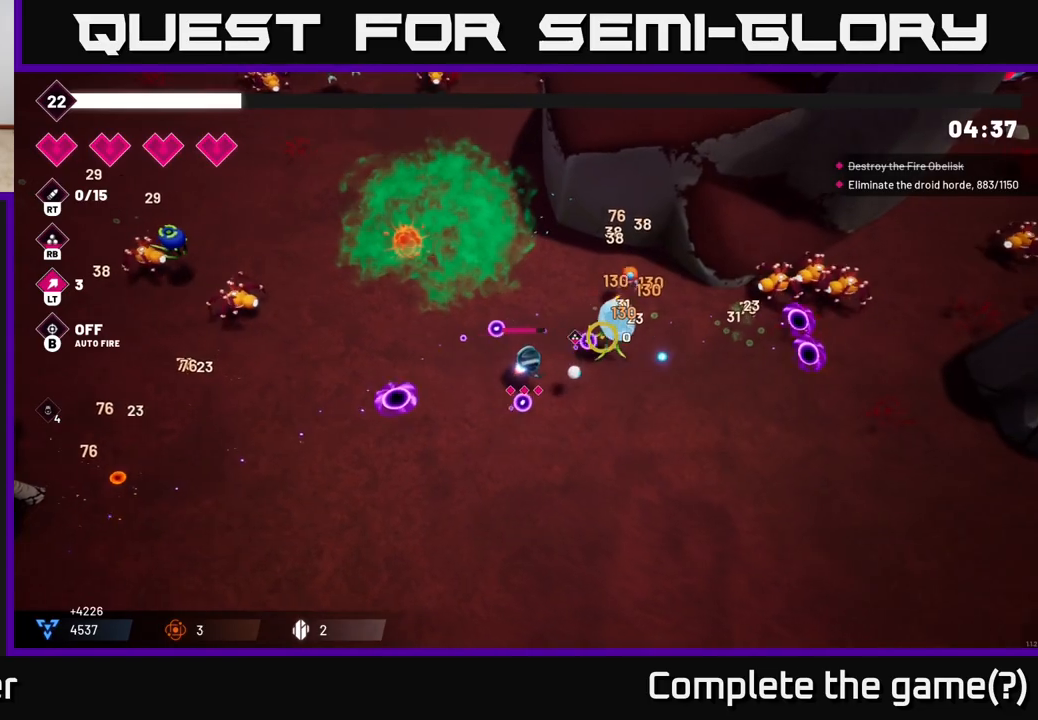
{"buttons": ["R2"], "left_stick": "right", "right_stick": "up-right", "events": [[100, "right_stick", "up-right"], [500, "left_stick", "right"]]}
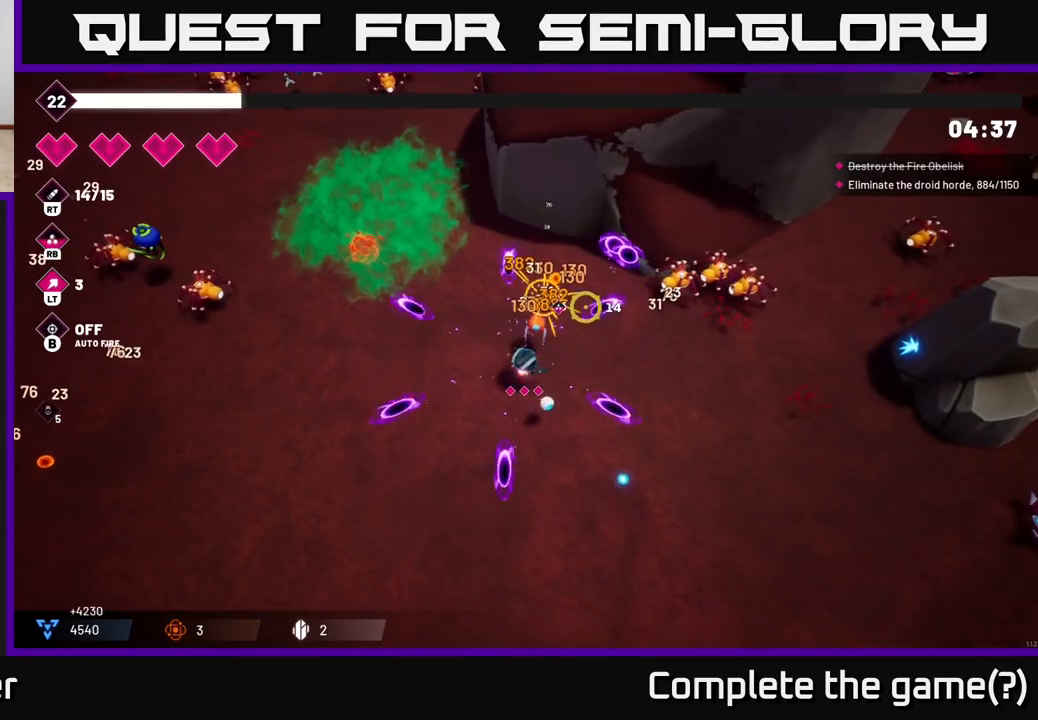
{"buttons": ["R2"], "left_stick": "right", "right_stick": "up-right", "events": []}
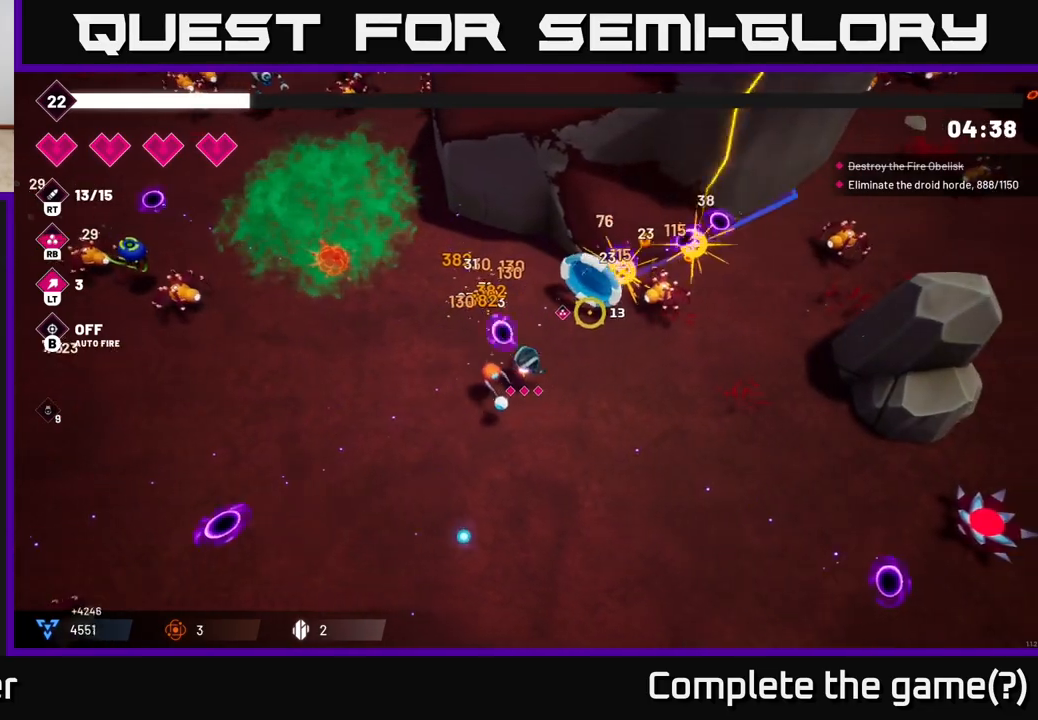
{"buttons": ["R2"], "left_stick": "right", "right_stick": "up-right", "events": []}
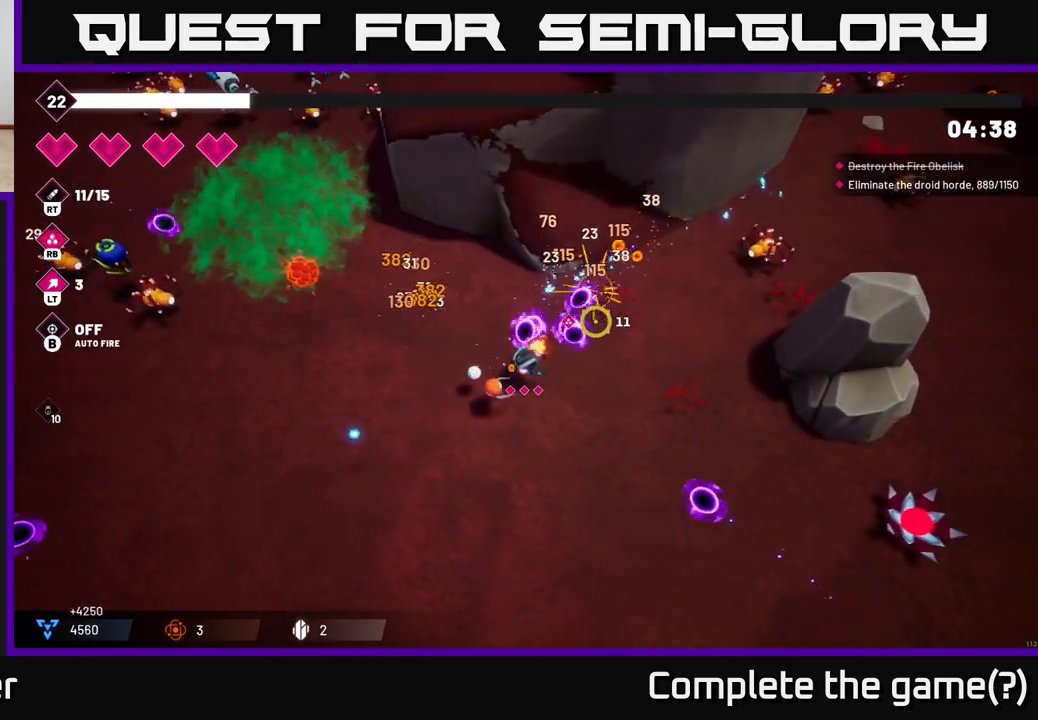
{"buttons": ["R2"], "left_stick": "down", "right_stick": "down-right", "events": [[83, "L2", "down"], [117, "R2", "up"], [133, "right_stick", "down-right"], [167, "left_stick", "down-right"], [200, "L2", "up"], [233, "R2", "down"], [500, "left_stick", "down"]]}
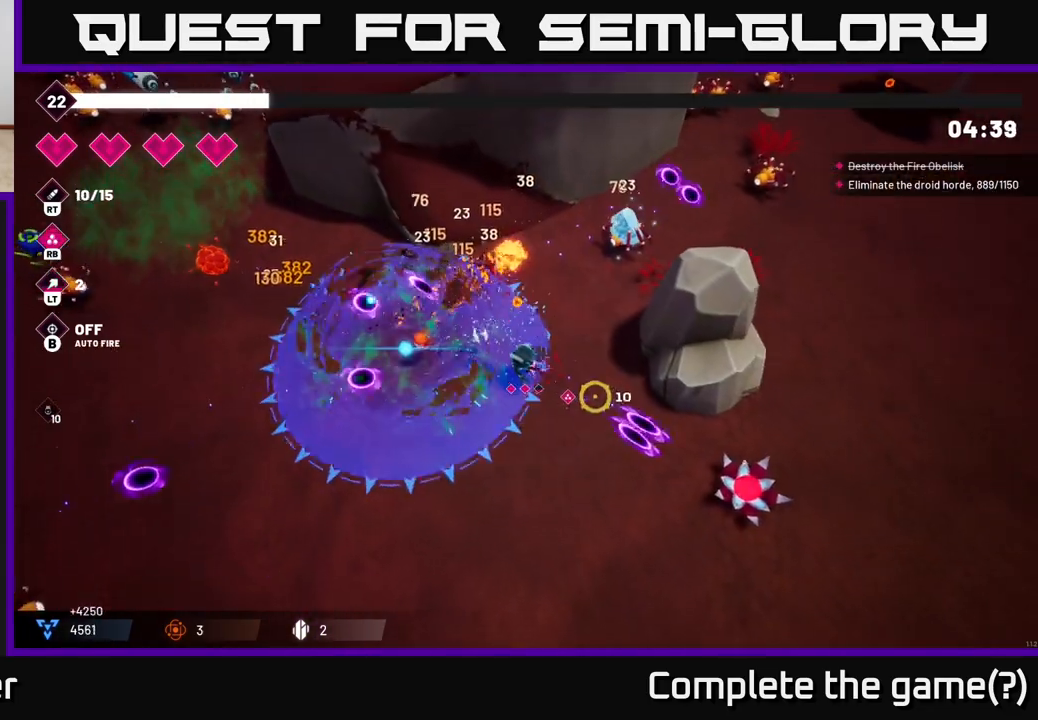
{"buttons": ["R2"], "left_stick": "up", "right_stick": "up", "events": [[133, "R2", "up"], [217, "right_stick", "up-right"], [267, "left_stick", "right"], [283, "L2", "down"], [283, "right_stick", "up"], [333, "R2", "down"], [383, "left_stick", "up"], [417, "L2", "up"]]}
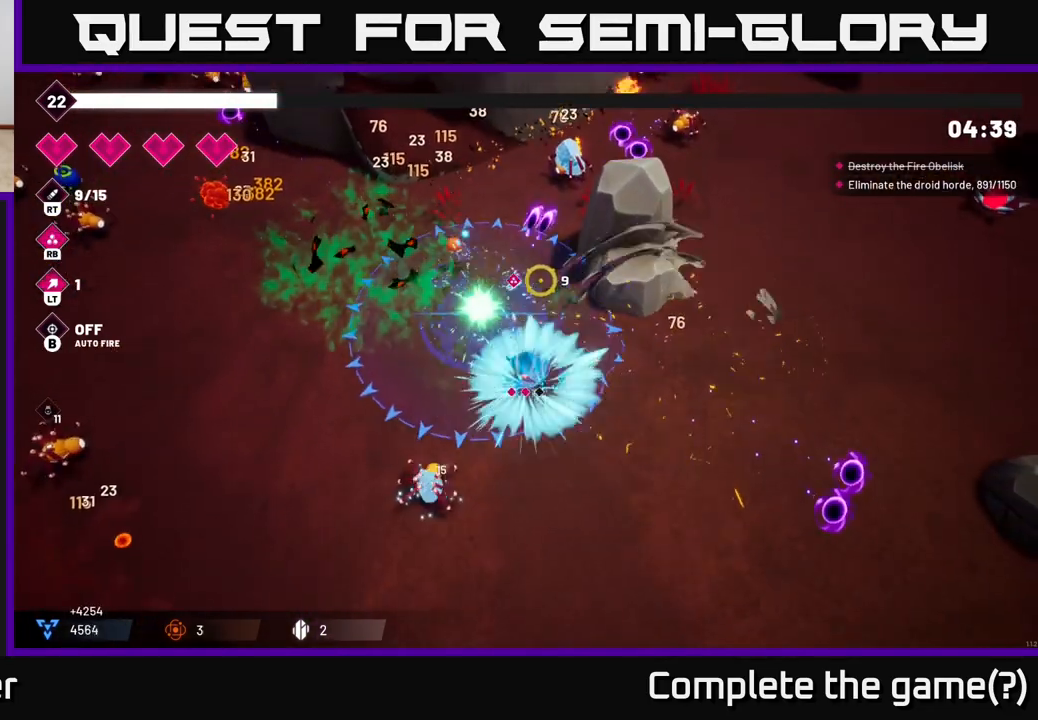
{"buttons": ["R2"], "left_stick": "up", "right_stick": "up-right", "events": [[17, "right_stick", "up-right"], [283, "L2", "down"], [400, "L2", "up"]]}
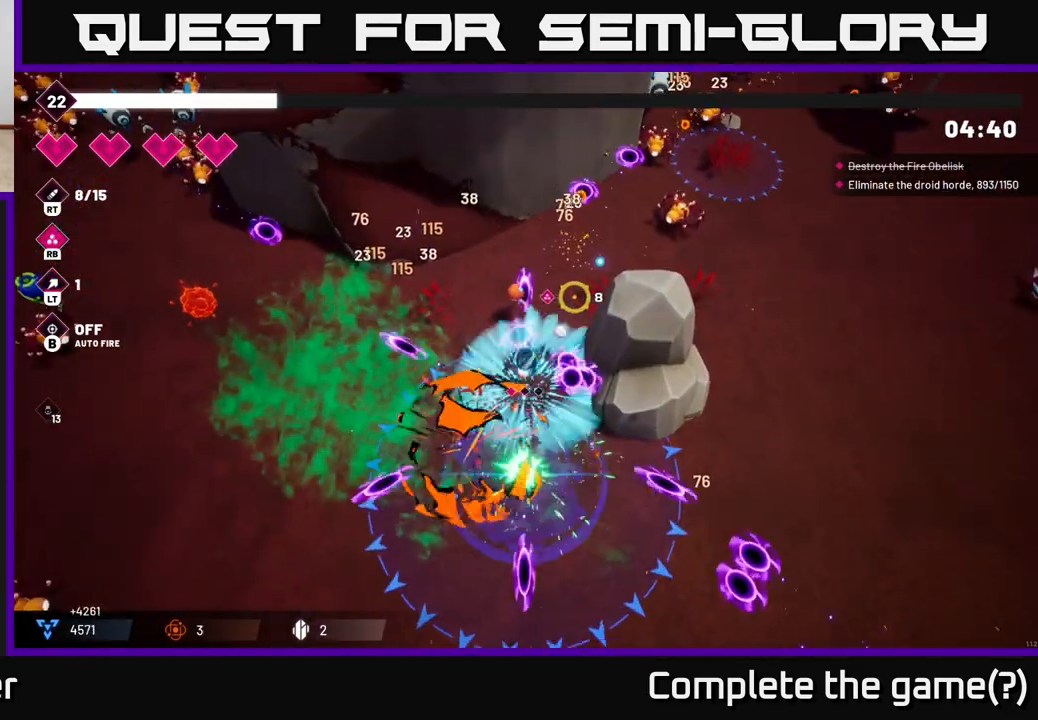
{"buttons": ["R2"], "left_stick": "up-right", "right_stick": "up-right", "events": [[67, "left_stick", "up-right"], [150, "L2", "down"], [267, "L2", "up"]]}
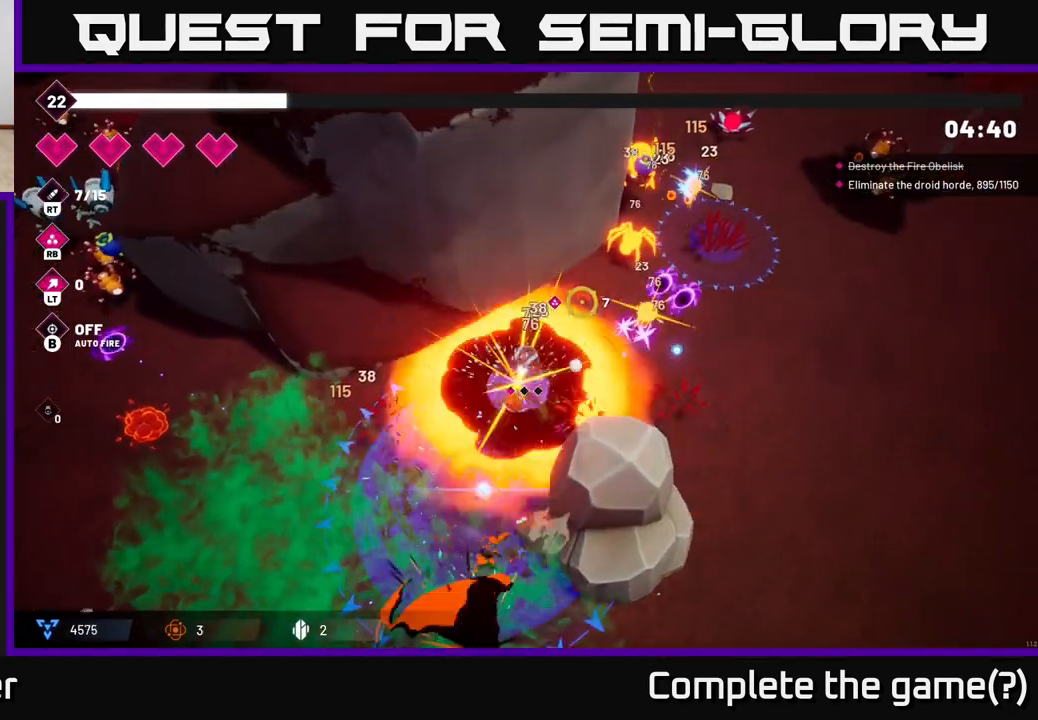
{"buttons": ["R2"], "left_stick": "up-right", "right_stick": "up-right", "events": [[83, "left_stick", "right"], [350, "left_stick", "up-right"]]}
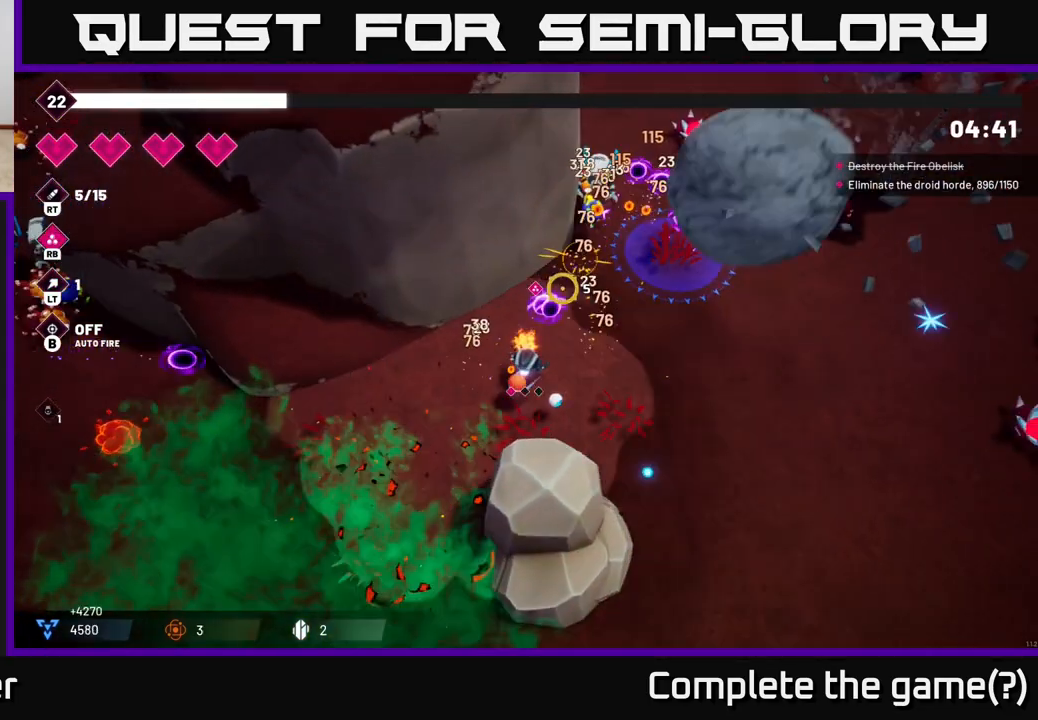
{"buttons": ["R2"], "left_stick": "down", "right_stick": "up", "events": [[83, "L2", "down"], [250, "L2", "up"], [250, "right_stick", "up"], [333, "left_stick", "down"]]}
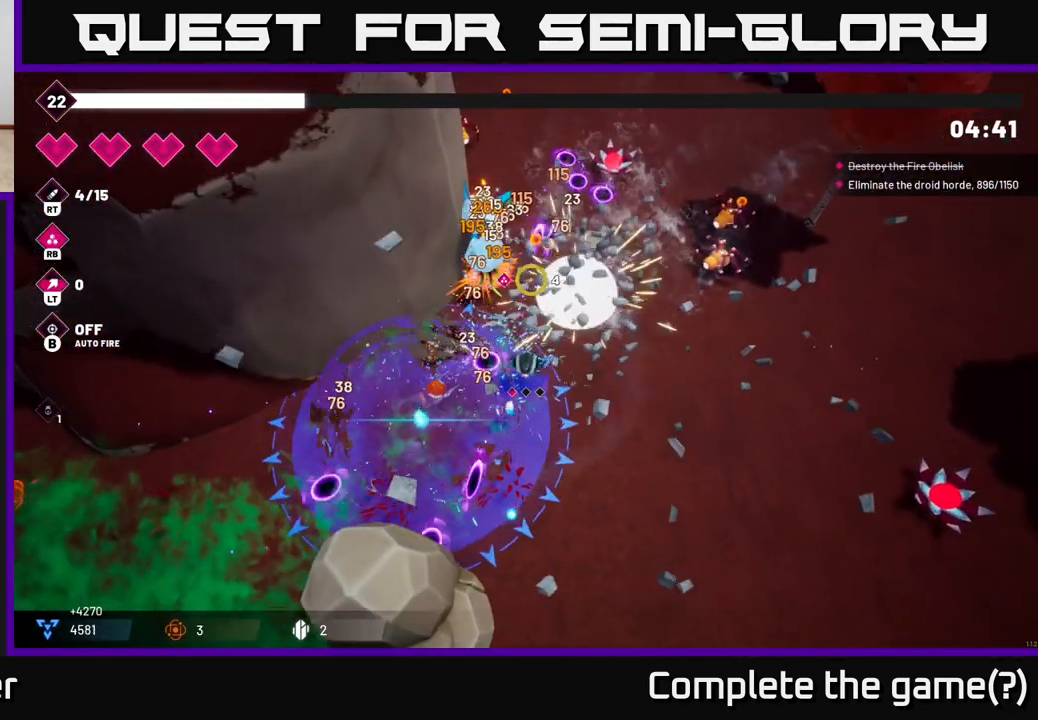
{"buttons": ["R2"], "left_stick": "up-right", "right_stick": "up", "events": [[167, "left_stick", "right"], [400, "left_stick", "up-right"]]}
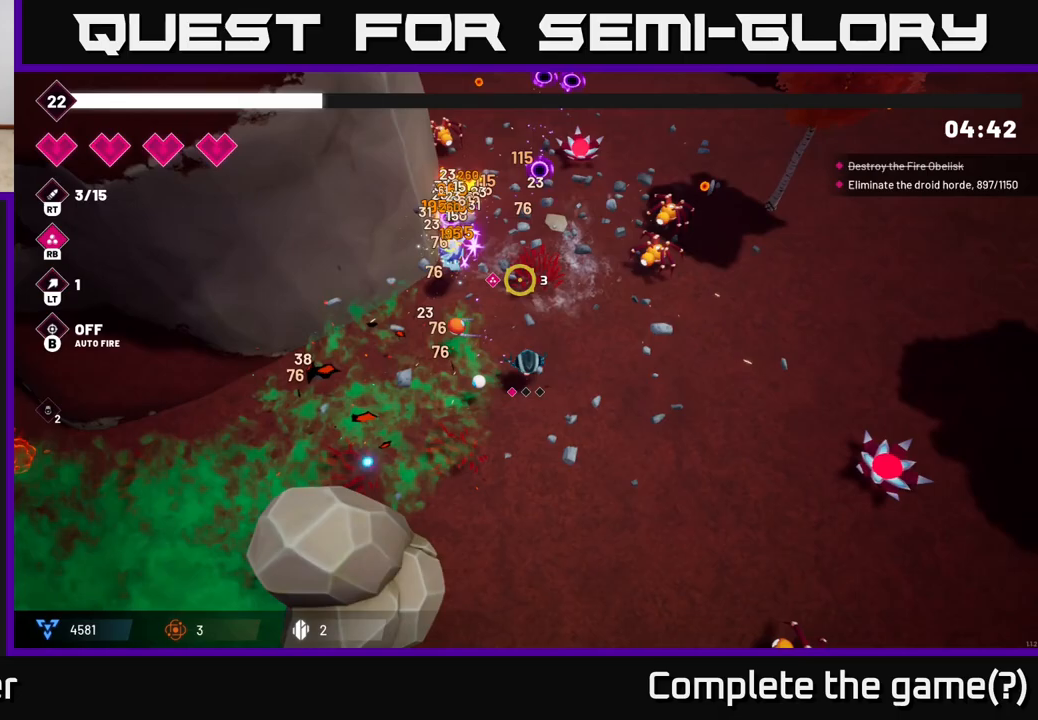
{"buttons": ["R2"], "left_stick": "up-right", "right_stick": "up-right", "events": [[100, "right_stick", "up-right"]]}
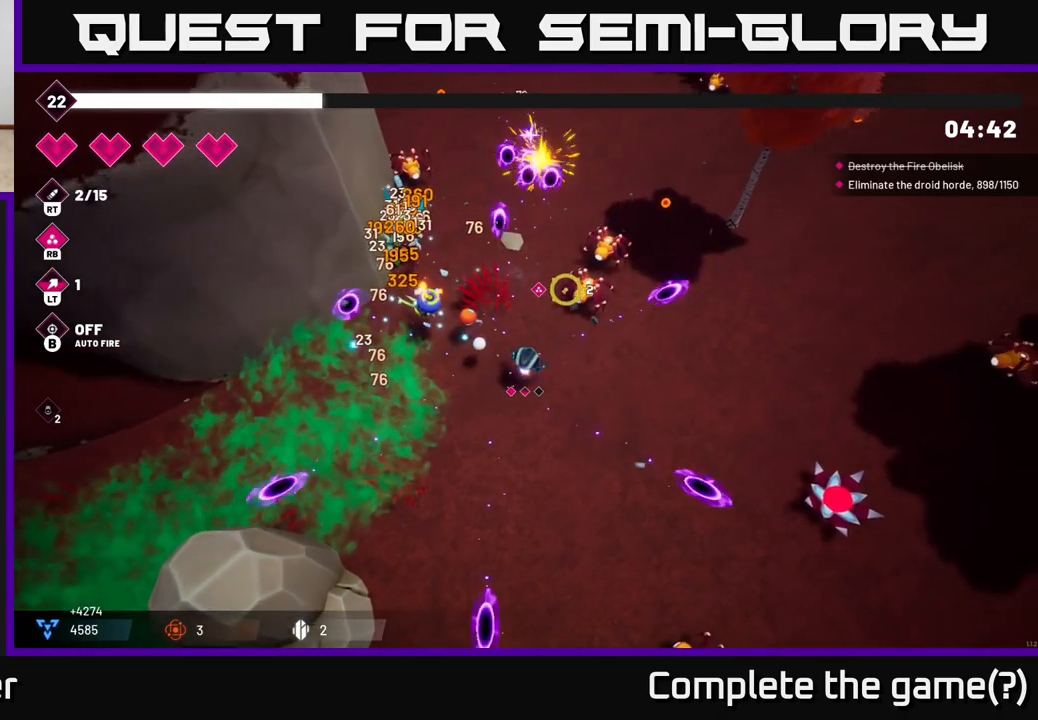
{"buttons": ["R2"], "left_stick": "up-right", "right_stick": "up-left", "events": [[67, "right_stick", "up"], [183, "left_stick", "right"], [417, "right_stick", "up-left"], [467, "left_stick", "up-right"]]}